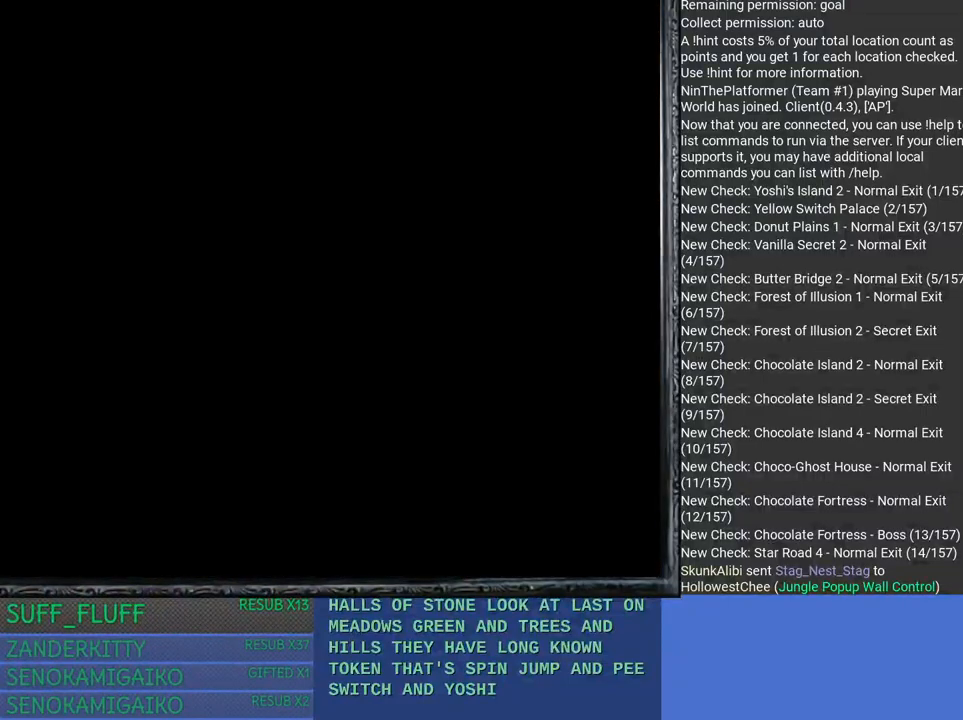
Gameplay with a controller (PlayStation layout); each line is a JSON object with the inputs held at the frame after it. "events" lists button and stick changes between this image and that frame as [ms after this image, input, new state], when the widget could be followed in between. Not read: R3.
{"buttons": [], "left_stick": "center", "right_stick": "center", "events": []}
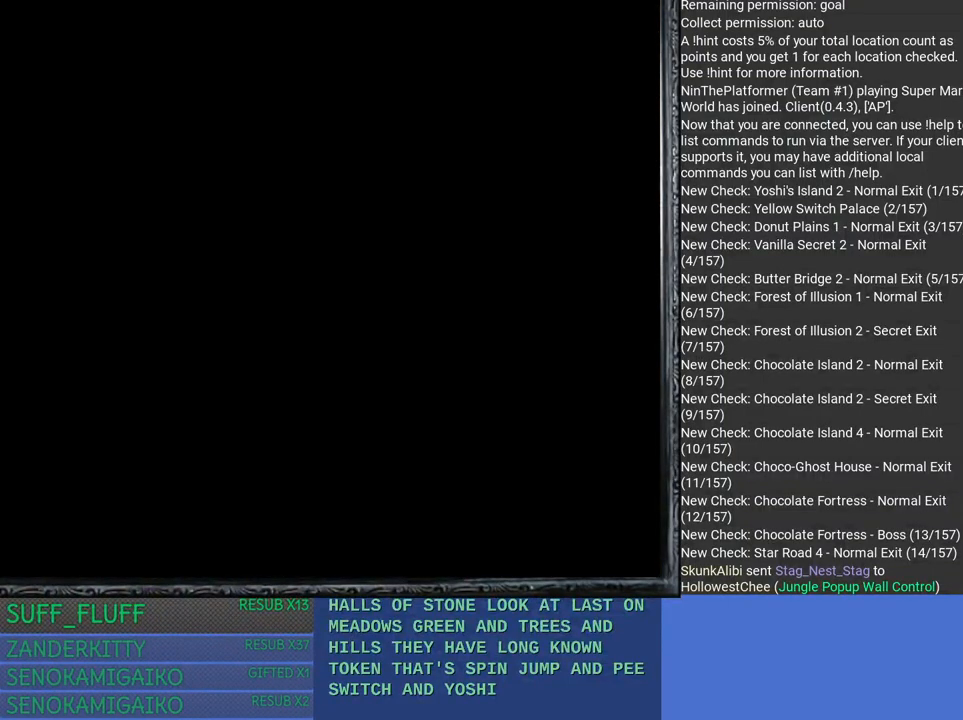
{"buttons": [], "left_stick": "center", "right_stick": "center", "events": []}
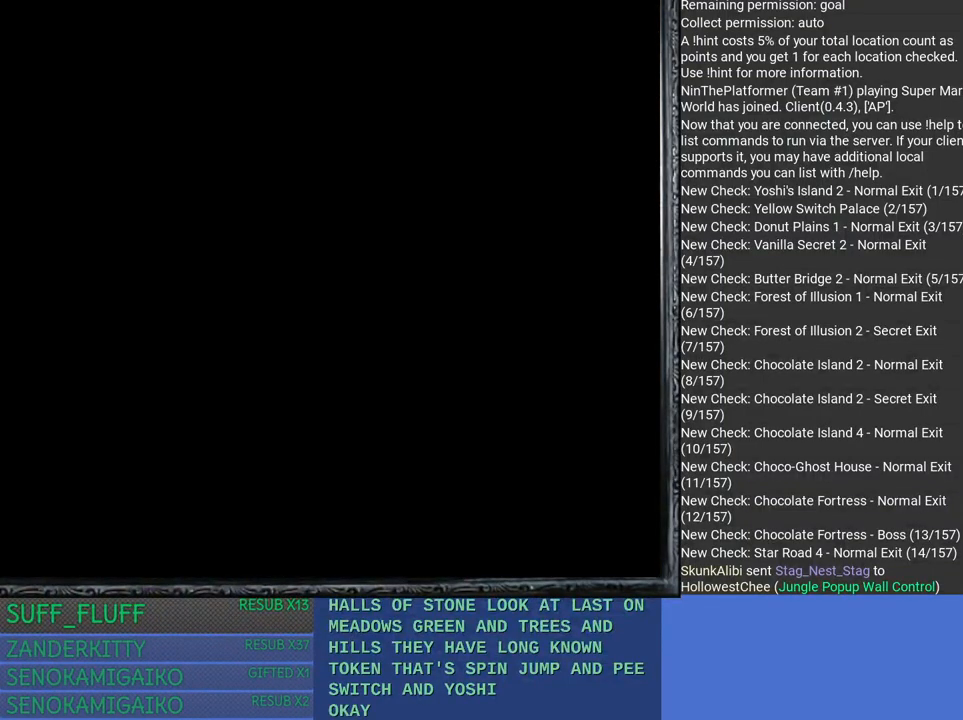
{"buttons": [], "left_stick": "center", "right_stick": "center", "events": []}
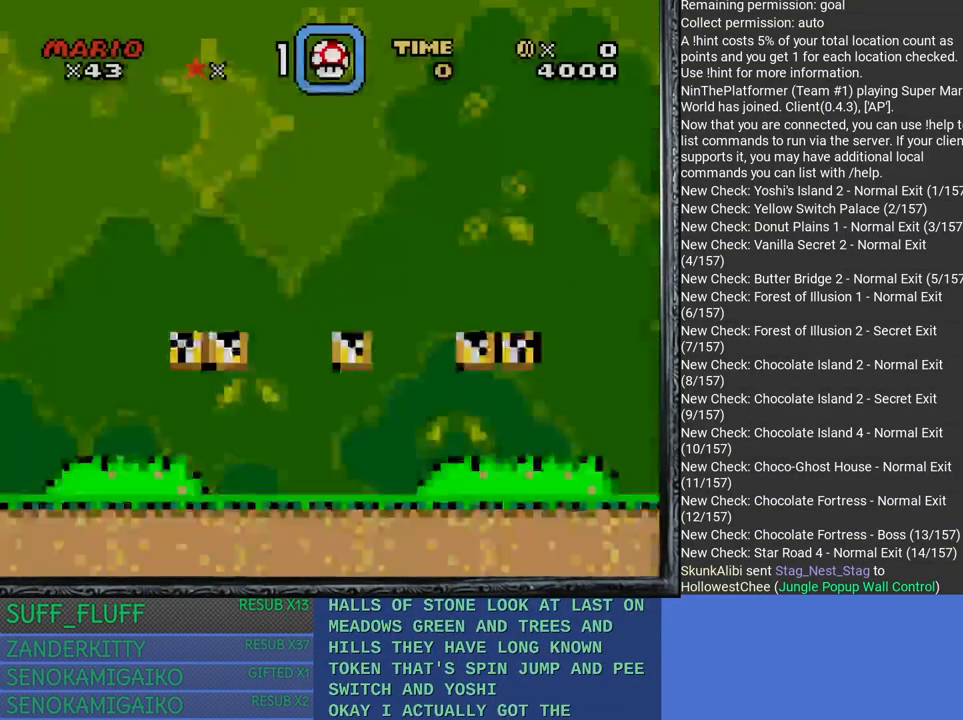
{"buttons": ["CROSS"], "left_stick": "center", "right_stick": "center", "events": [[417, "CROSS", "down"]]}
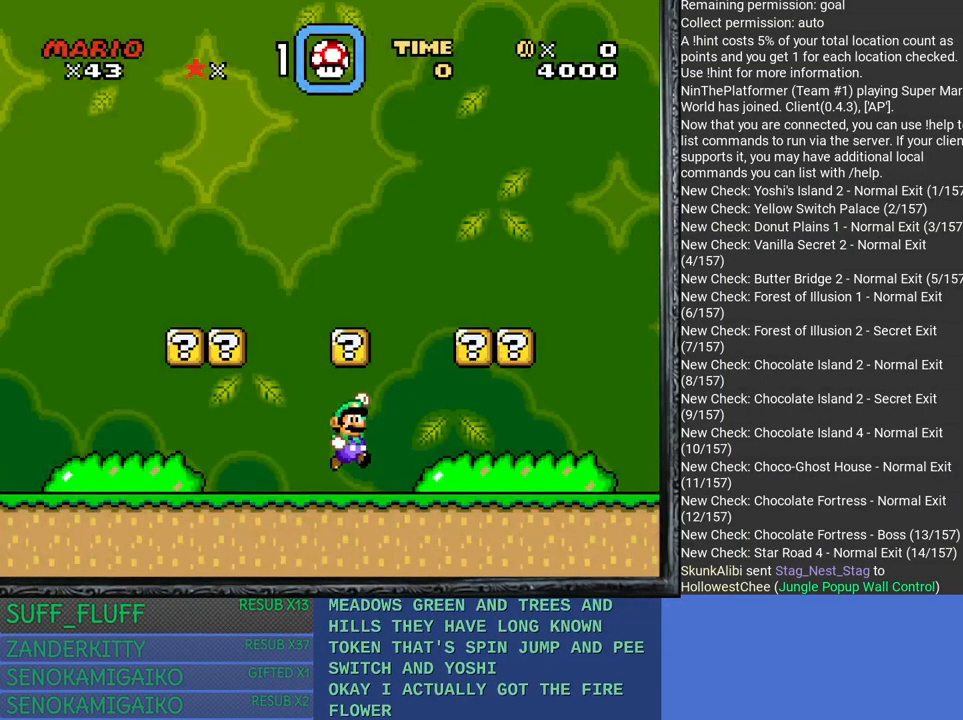
{"buttons": ["CROSS"], "left_stick": "center", "right_stick": "center", "events": [[117, "CROSS", "up"], [150, "left_stick", "right"], [367, "CROSS", "down"], [467, "left_stick", "center"]]}
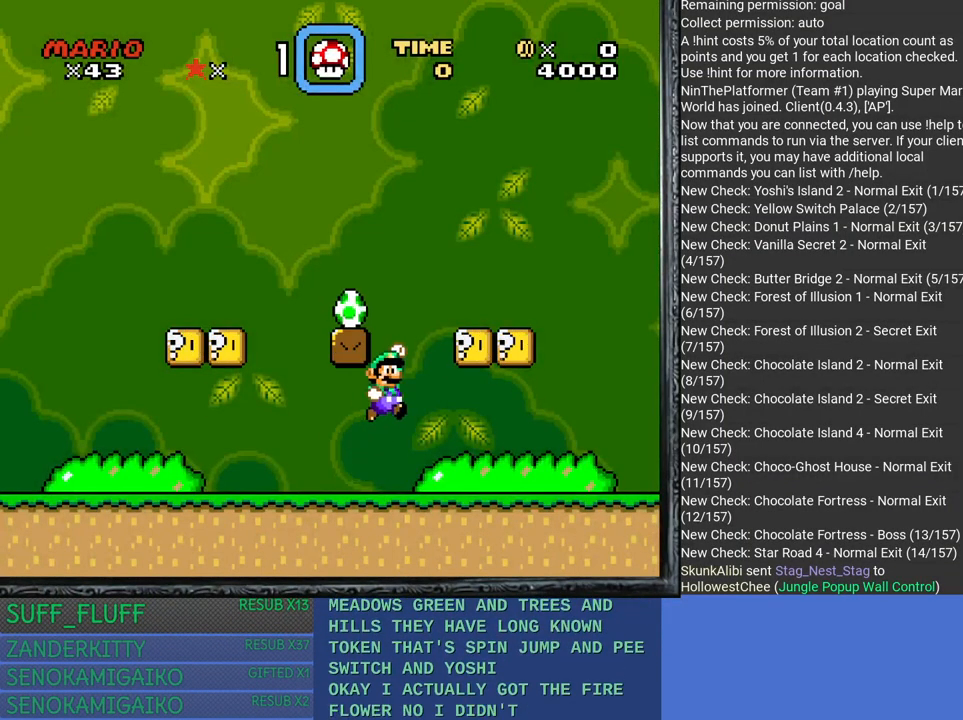
{"buttons": ["CROSS"], "left_stick": "up-left", "right_stick": "center", "events": [[33, "left_stick", "up-left"]]}
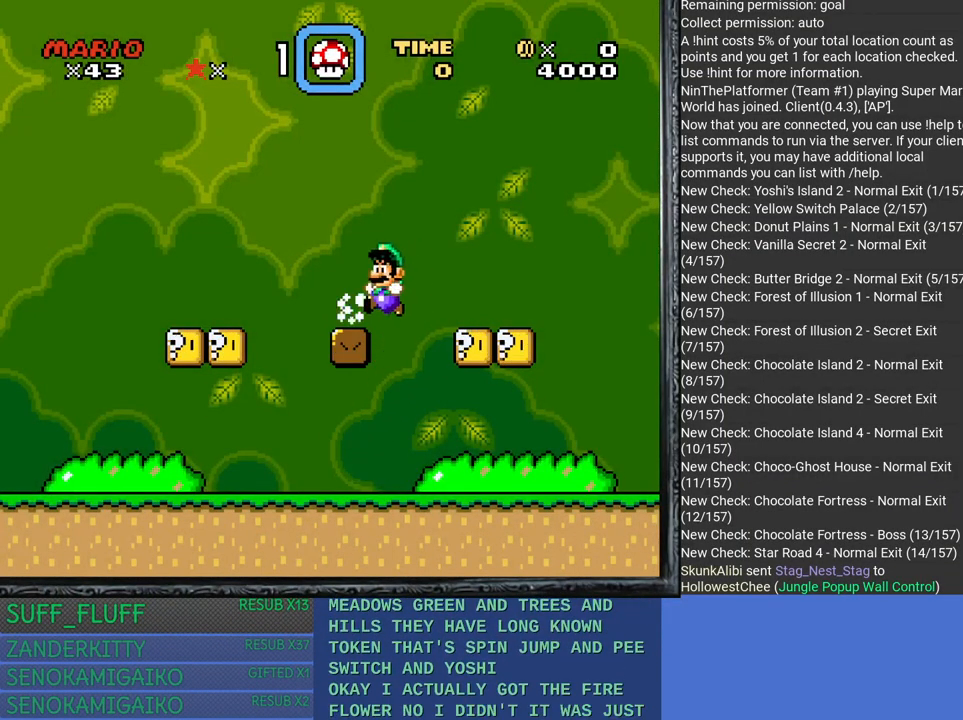
{"buttons": [], "left_stick": "center", "right_stick": "center", "events": [[33, "left_stick", "center"], [167, "CROSS", "up"]]}
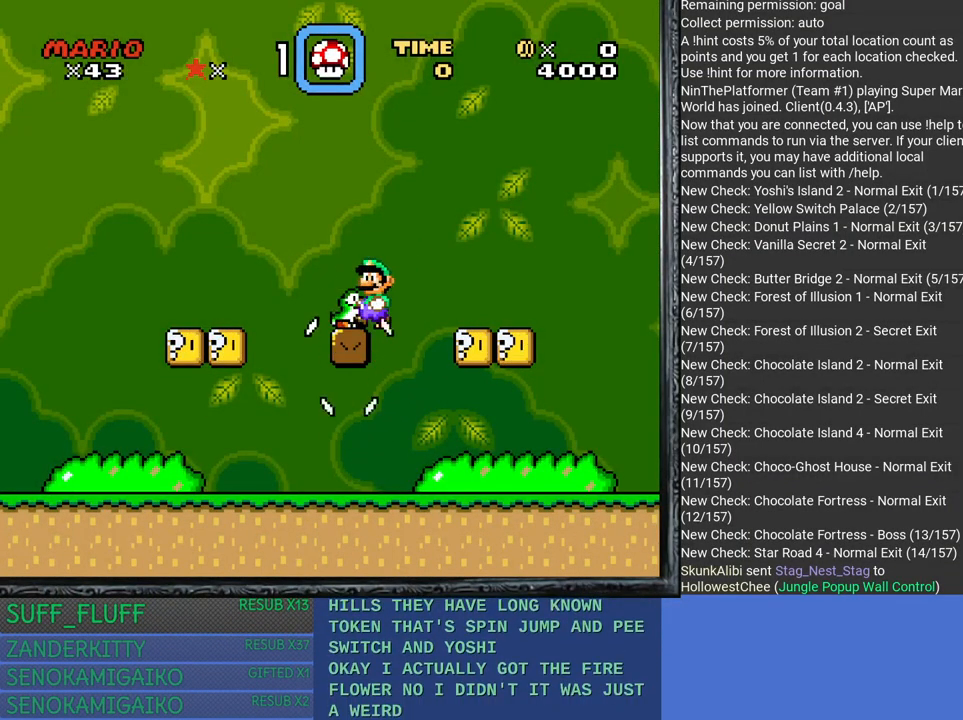
{"buttons": [], "left_stick": "center", "right_stick": "center", "events": []}
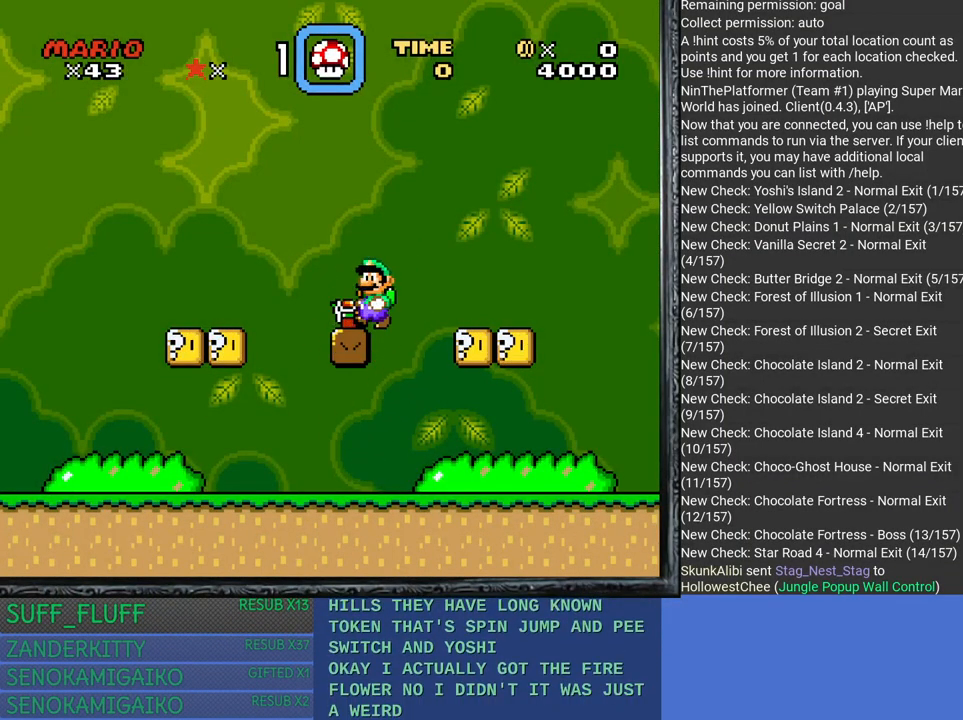
{"buttons": ["CROSS"], "left_stick": "right", "right_stick": "center", "events": [[17, "CROSS", "down"], [183, "CROSS", "up"], [367, "CROSS", "down"], [433, "left_stick", "right"]]}
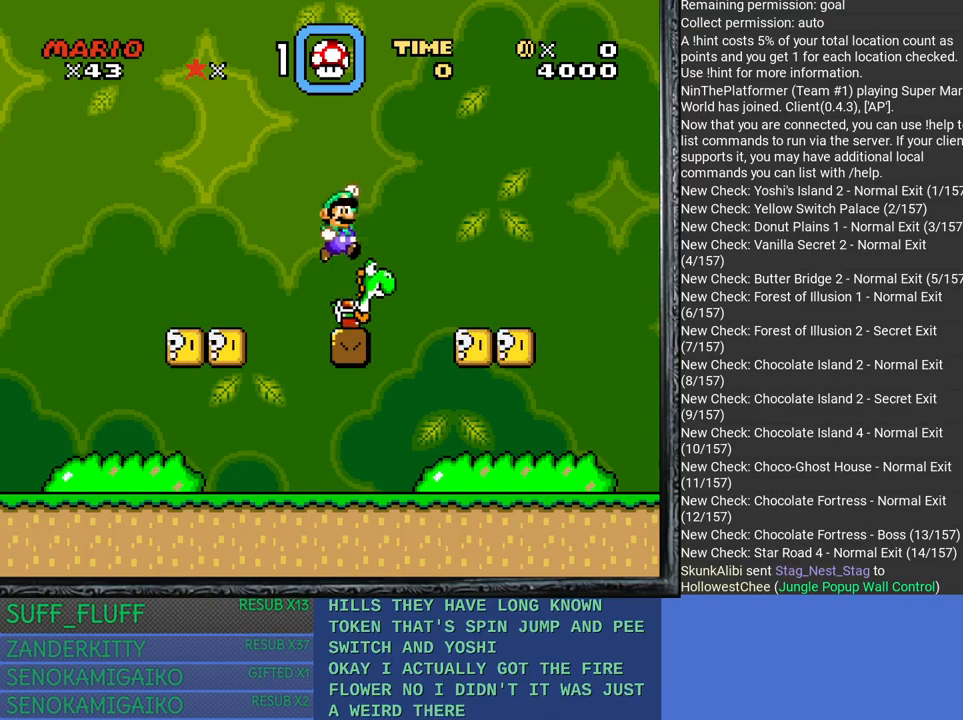
{"buttons": ["SQUARE"], "left_stick": "center", "right_stick": "center", "events": [[17, "CROSS", "up"], [50, "left_stick", "center"], [500, "SQUARE", "down"]]}
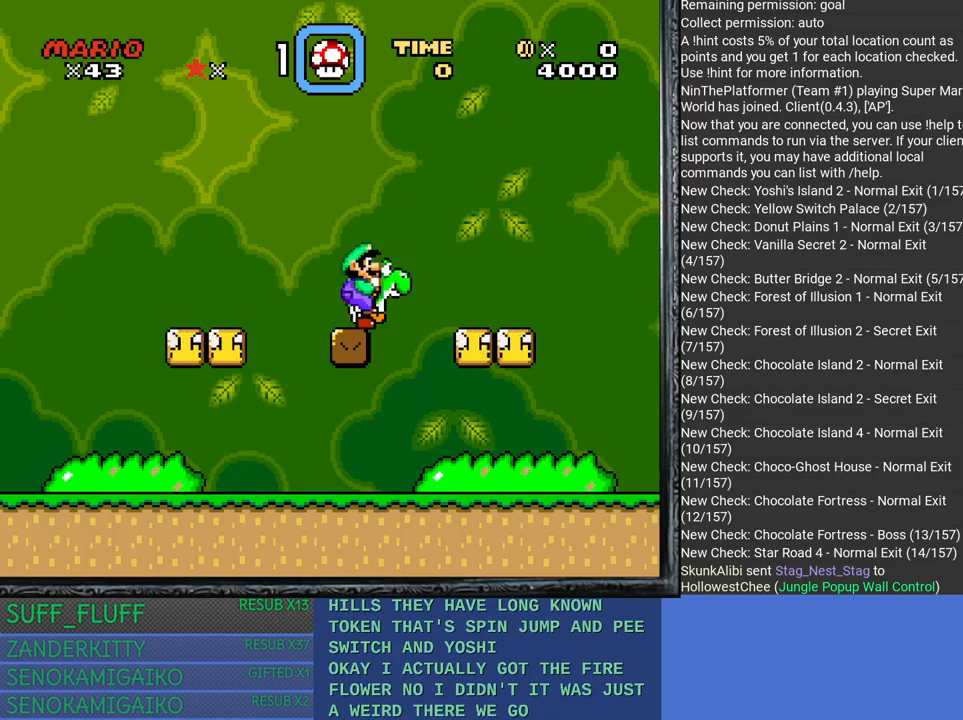
{"buttons": ["SQUARE"], "left_stick": "left", "right_stick": "center", "events": [[100, "left_stick", "left"], [217, "CROSS", "down"], [417, "CROSS", "up"]]}
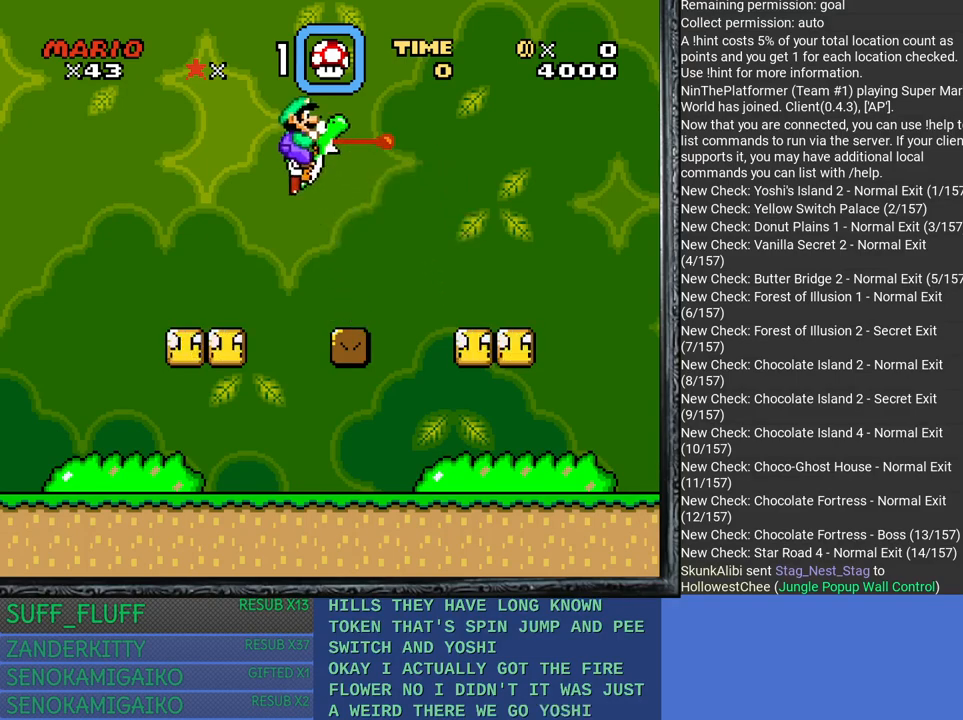
{"buttons": ["CROSS", "SQUARE"], "left_stick": "left", "right_stick": "center", "events": [[383, "CROSS", "down"]]}
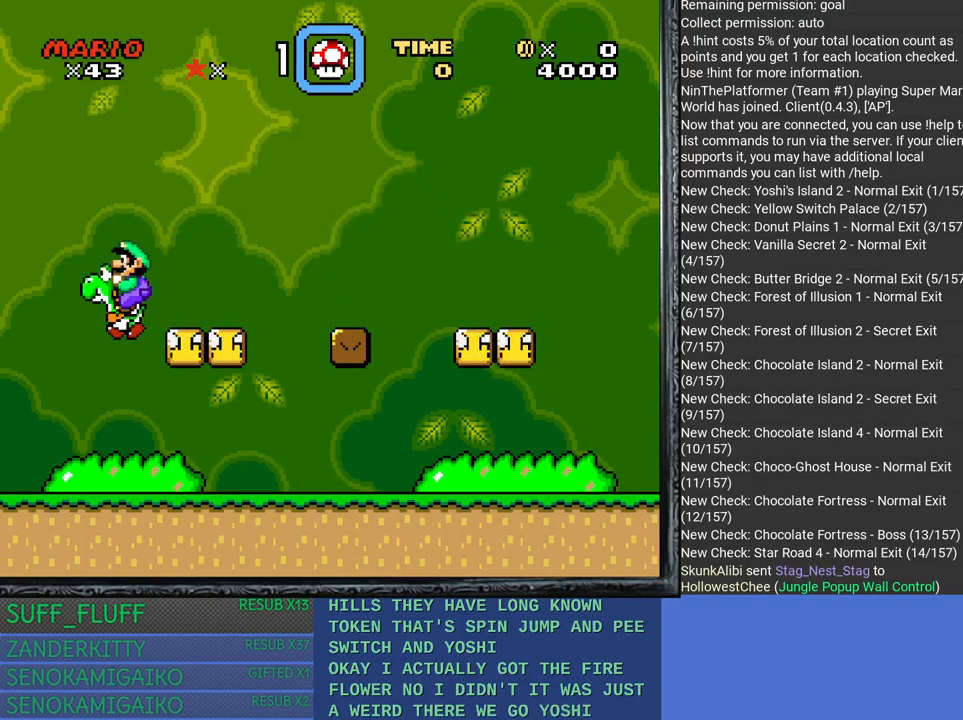
{"buttons": [], "left_stick": "left", "right_stick": "center", "events": [[283, "CROSS", "up"], [367, "SQUARE", "up"]]}
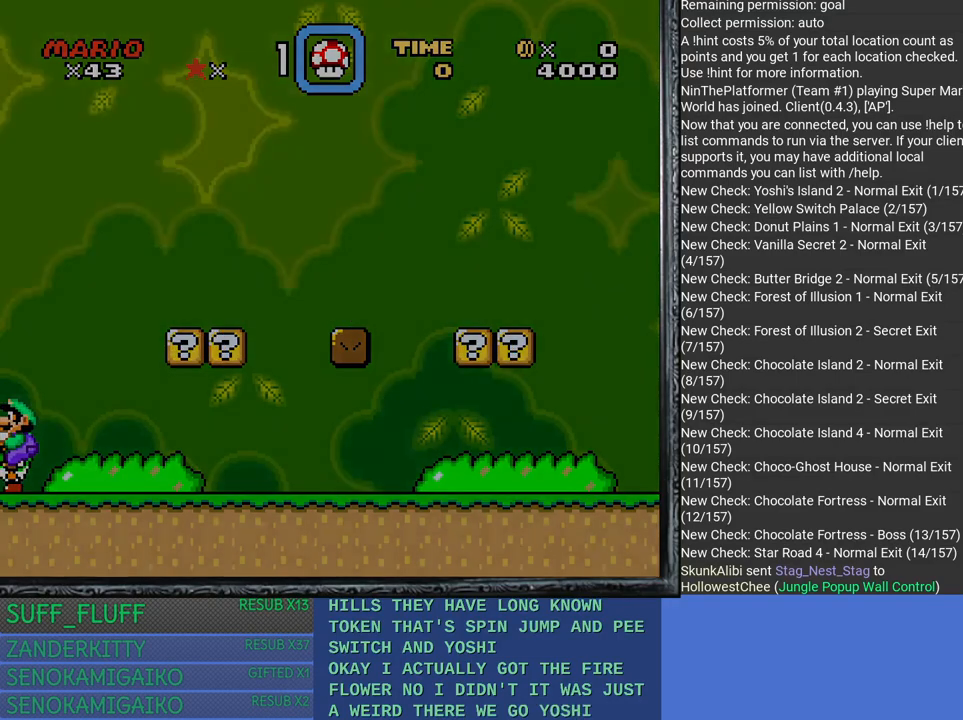
{"buttons": [], "left_stick": "center", "right_stick": "center", "events": [[67, "left_stick", "center"]]}